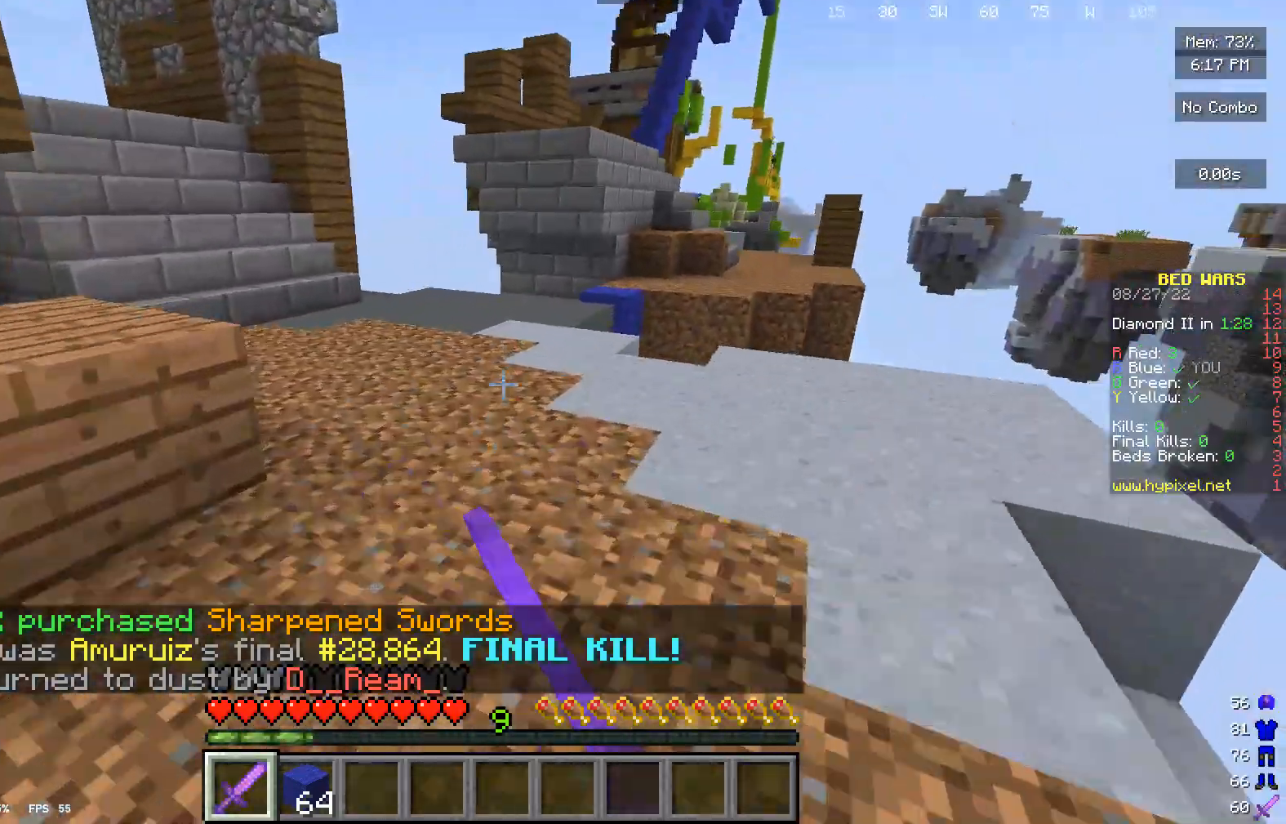
Gameplay with keyboard and mouse; each line is a JSON object with the keys and mouse buttons held at the frame after it. "events" lists presses ("down") and releases ("up") of "a", "d", "s", "w", "mouse_left" and "mouse_right" between this image and that frame as [ms after this image, input, new state], when the widget could be followed in between. "mouse_left", "mouse_right" = the "left", "right" buttons of the "mouse" list. No other keys are recorded. Fast repeated clicks can show as one long hold. Mouse movement is not recorded.
{"keys": ["w"], "mouse": ["left"], "events": [[33, "mouse_left", "down"], [233, "a", "down"], [367, "mouse_left", "up"], [433, "a", "up"], [467, "mouse_left", "down"]]}
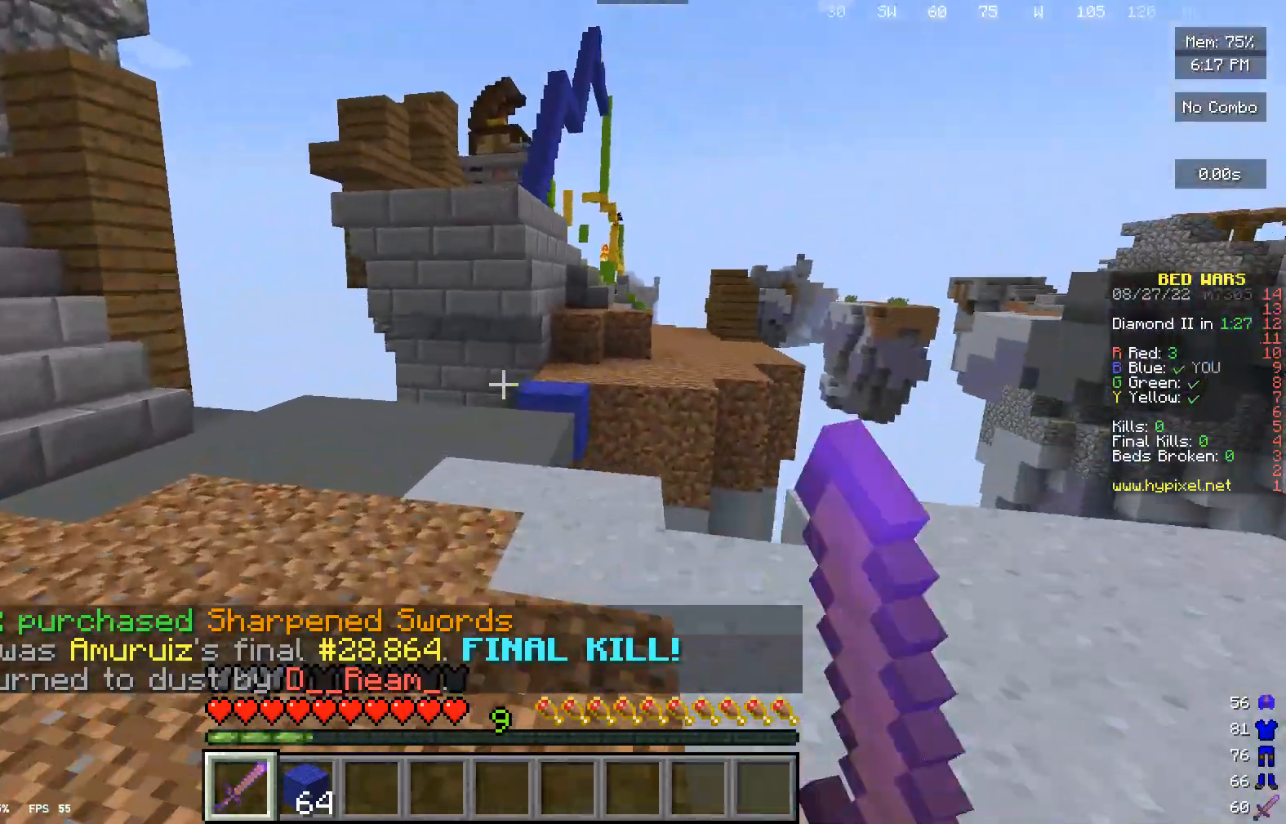
{"keys": ["w"], "mouse": [], "events": [[167, "mouse_left", "up"]]}
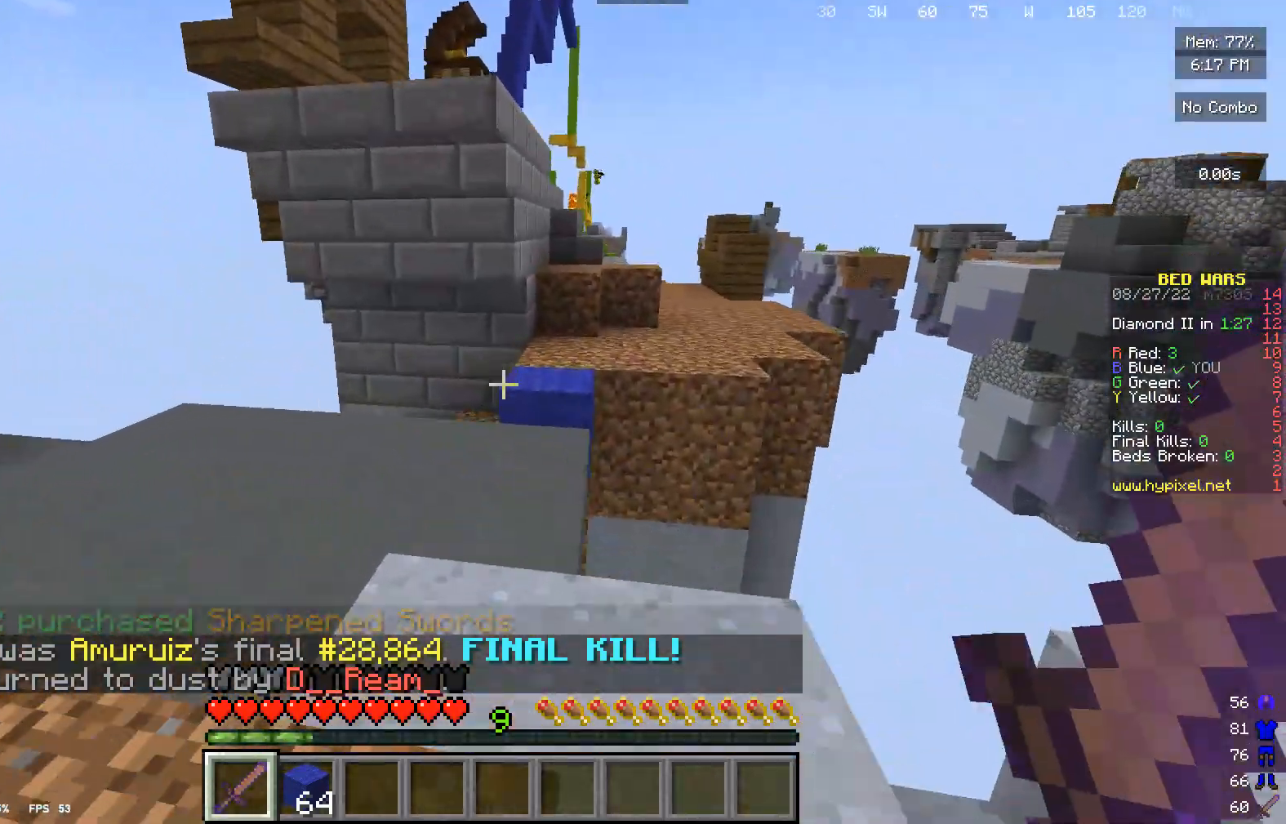
{"keys": ["w"], "mouse": [], "events": []}
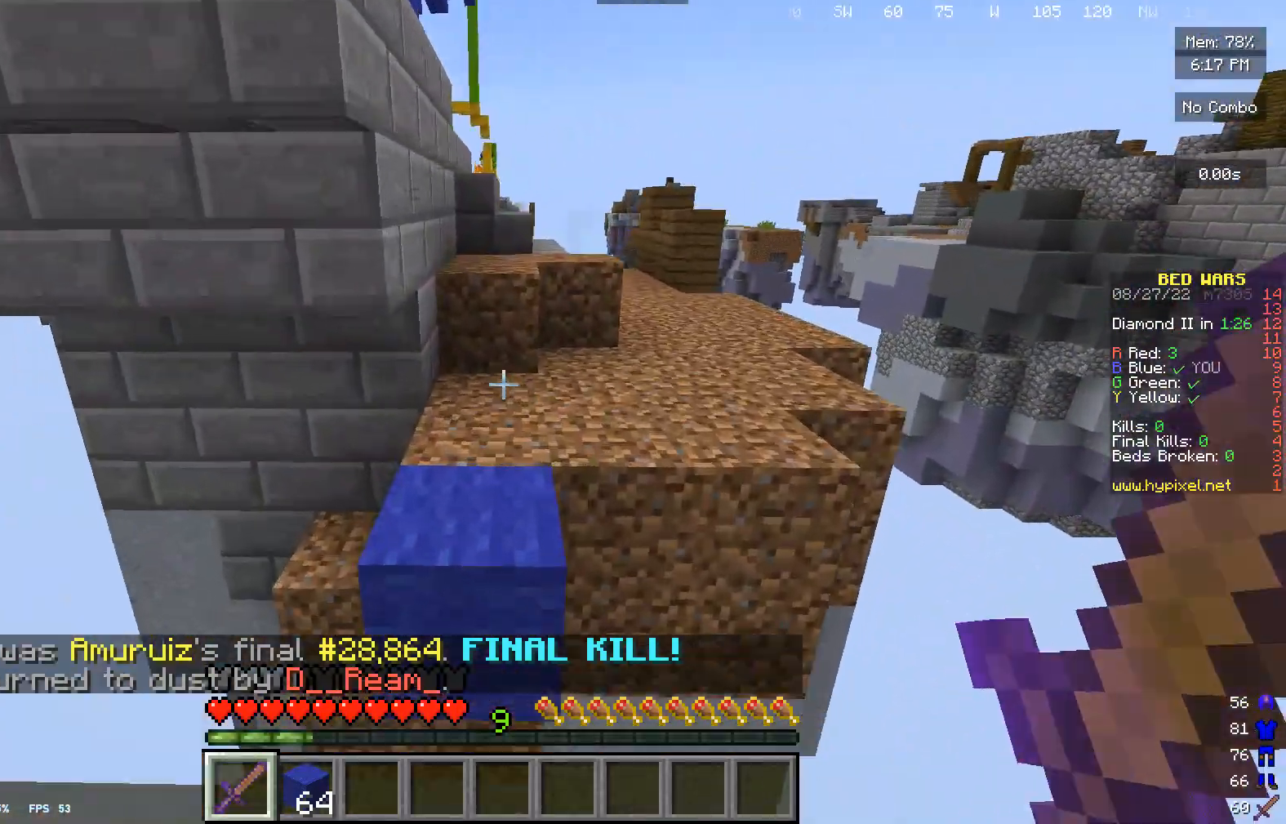
{"keys": ["w"], "mouse": [], "events": []}
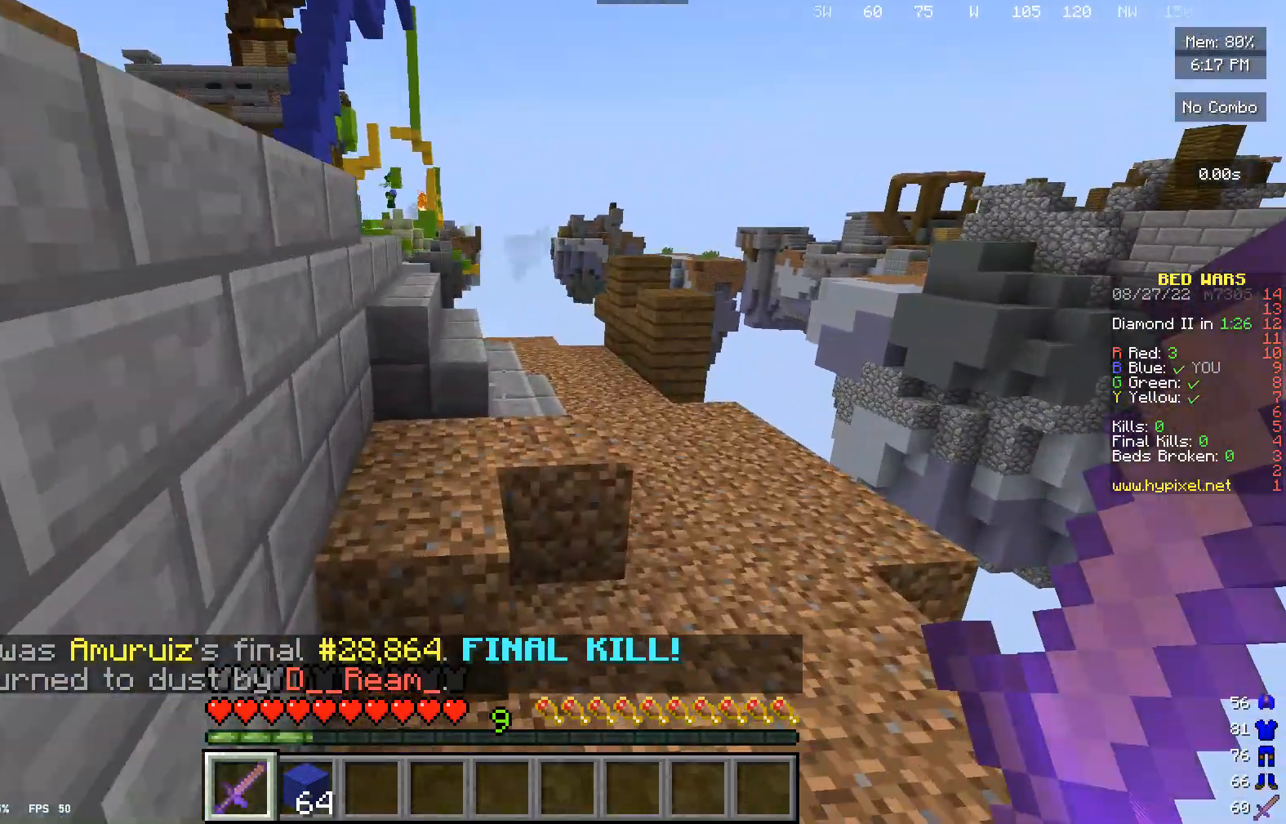
{"keys": ["w"], "mouse": [], "events": []}
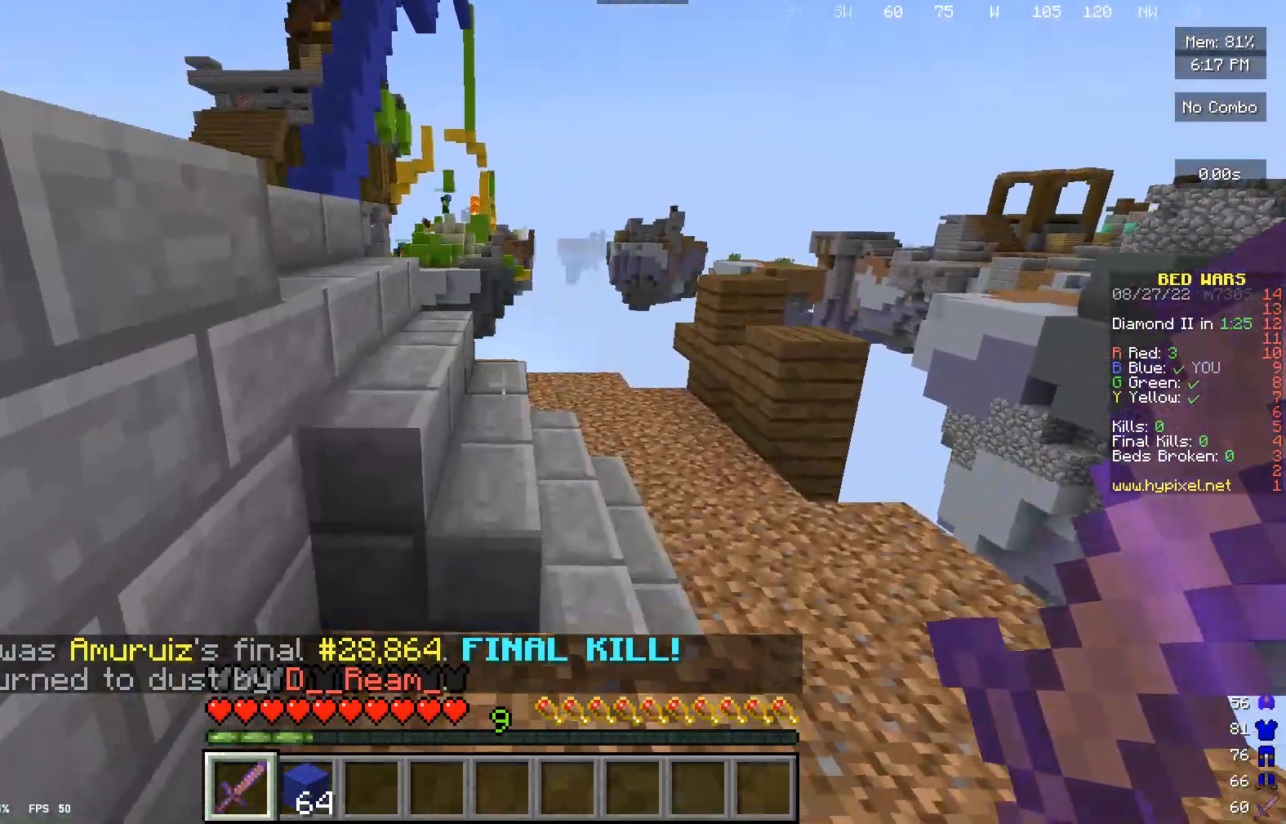
{"keys": ["w"], "mouse": [], "events": []}
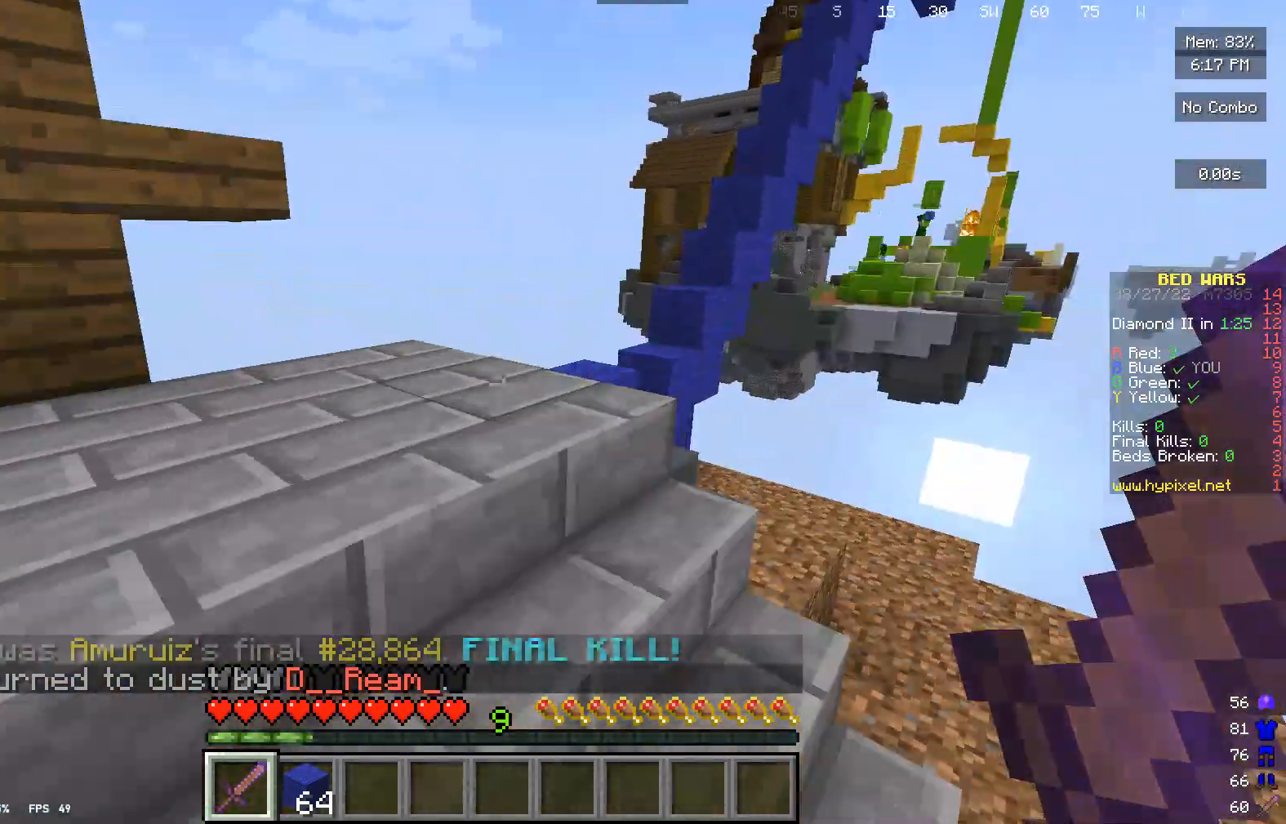
{"keys": ["w"], "mouse": [], "events": [[33, "w", "up"], [67, "w", "down"]]}
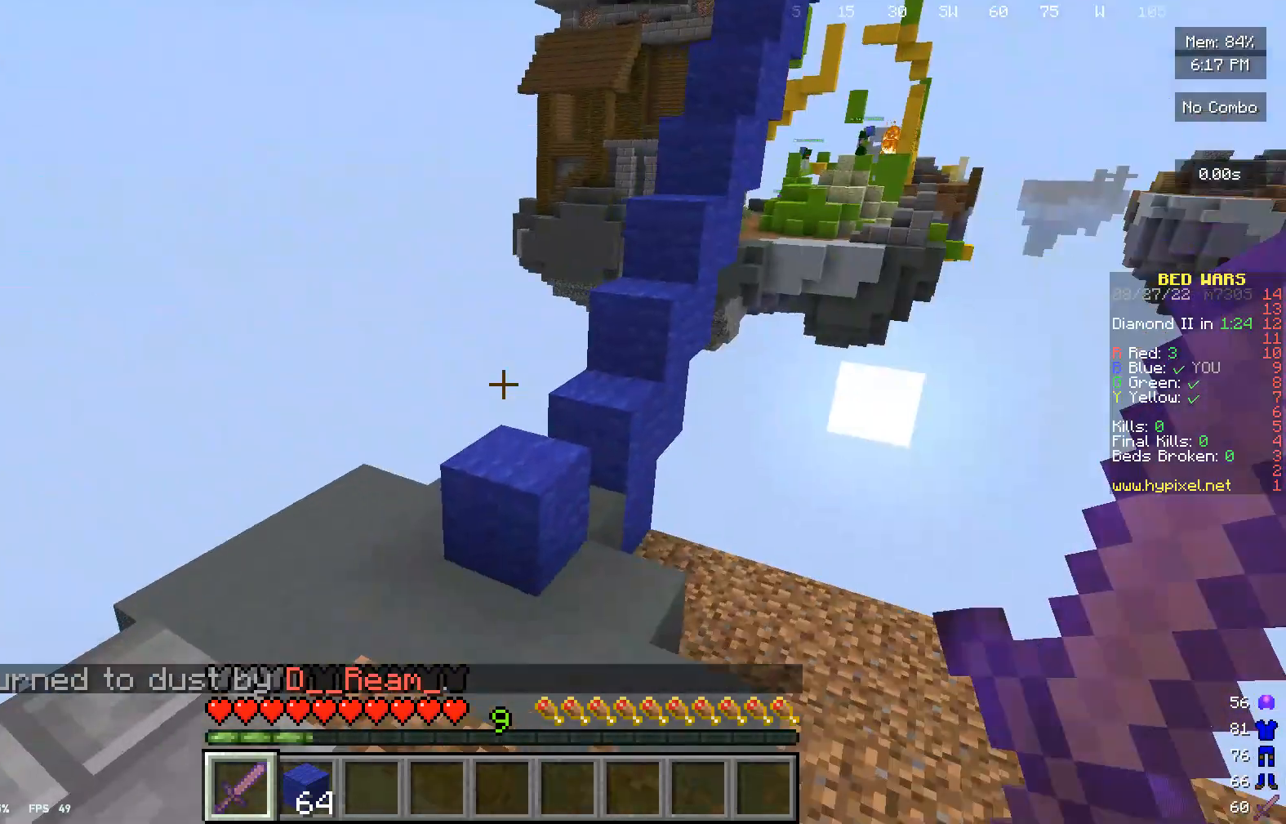
{"keys": ["w"], "mouse": [], "events": []}
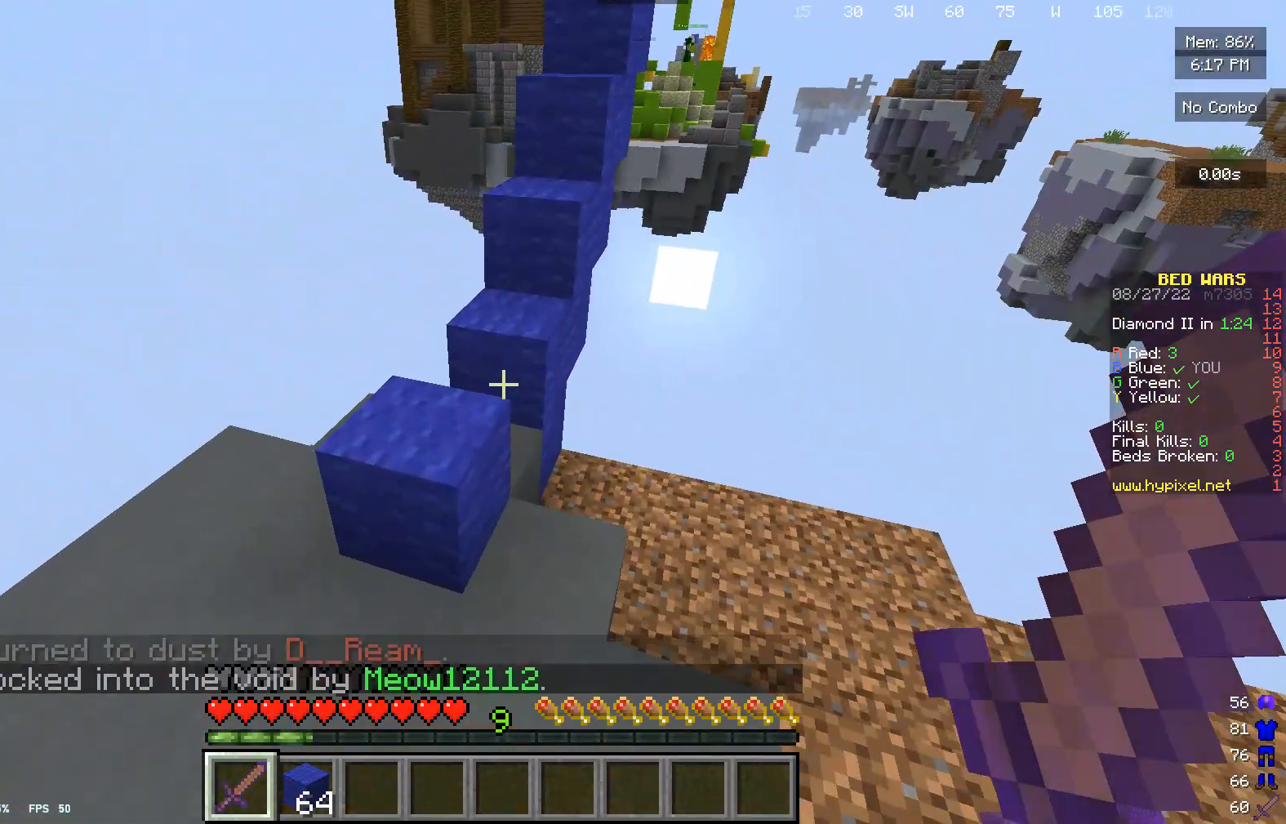
{"keys": ["a", "w"], "mouse": [], "events": [[133, "w", "up"], [300, "a", "down"], [433, "w", "down"]]}
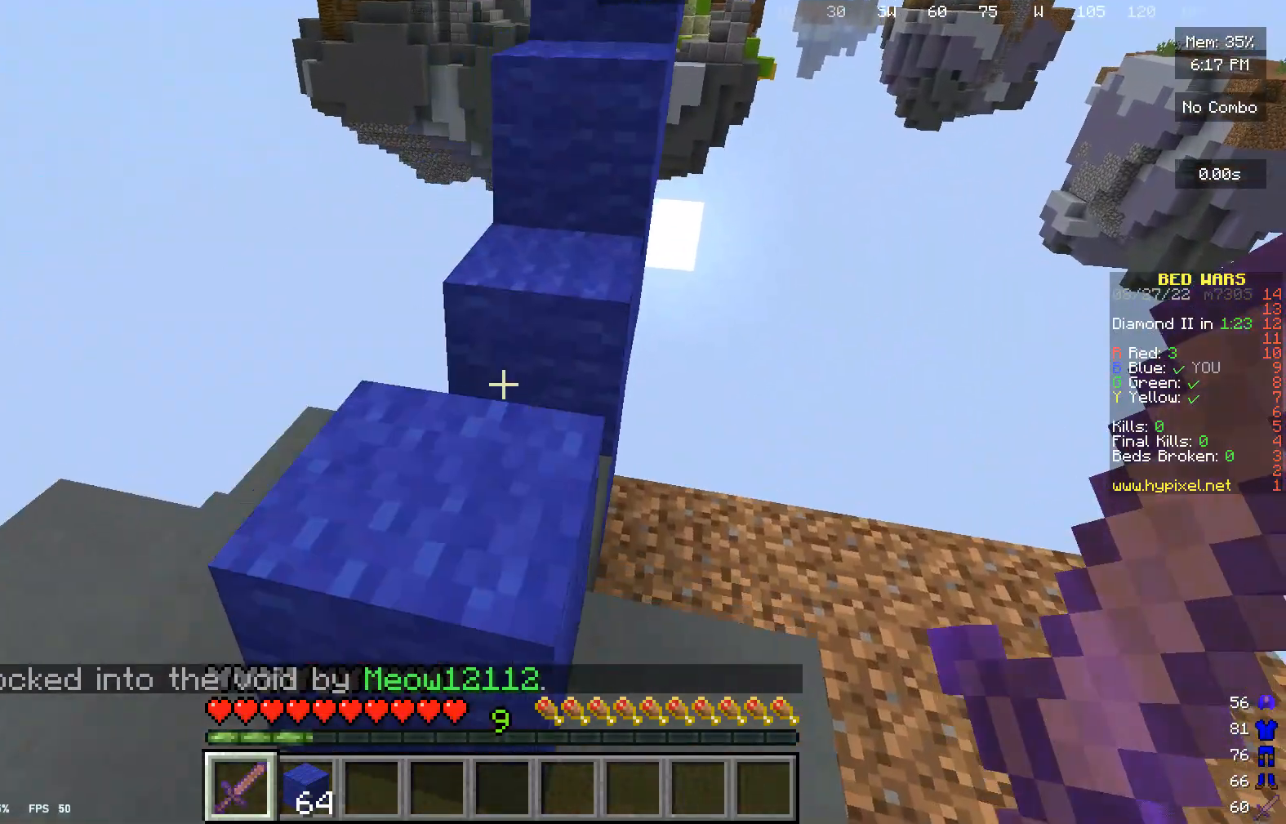
{"keys": ["w"], "mouse": [], "events": [[67, "a", "up"], [167, "w", "up"], [400, "w", "down"]]}
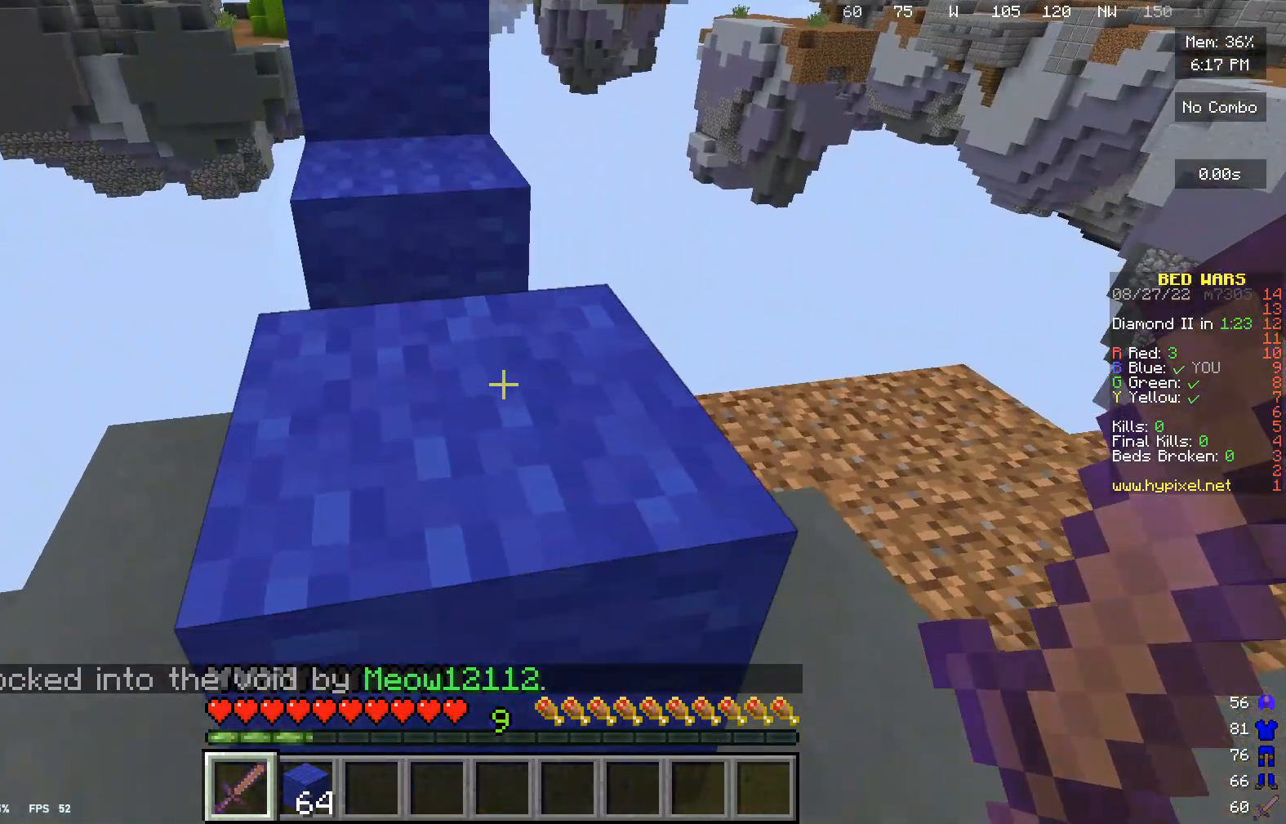
{"keys": ["w"], "mouse": [], "events": []}
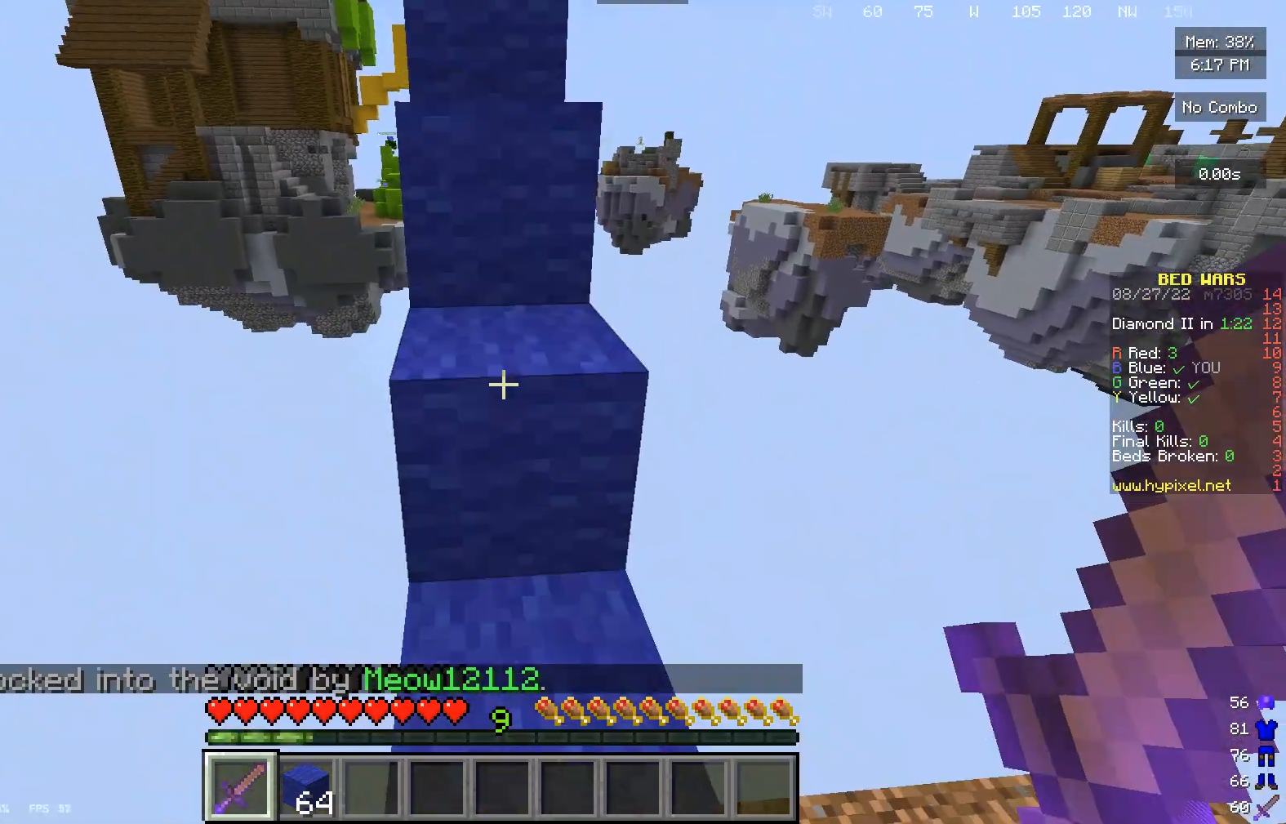
{"keys": ["w"], "mouse": [], "events": [[333, "mouse_left", "down"], [500, "mouse_left", "up"]]}
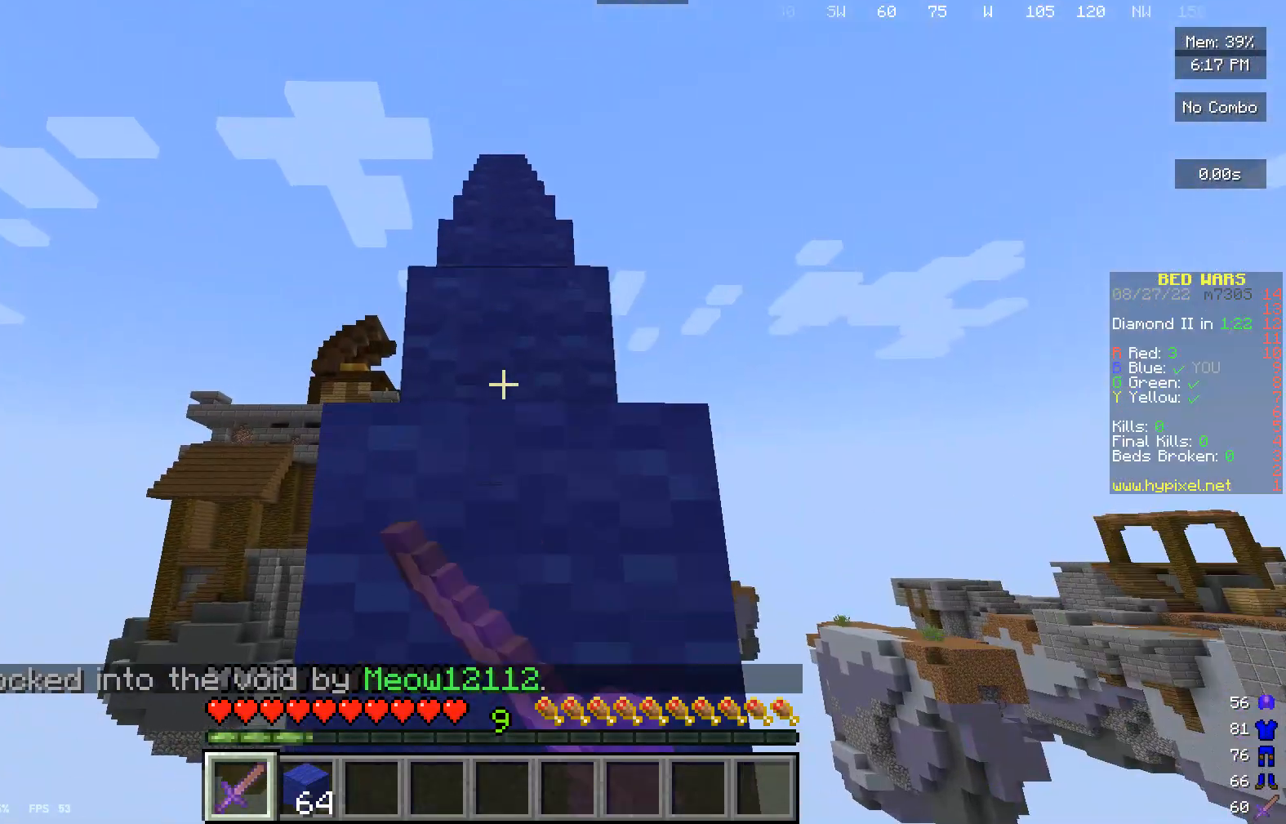
{"keys": ["w"], "mouse": ["left"], "events": [[33, "mouse_left", "down"]]}
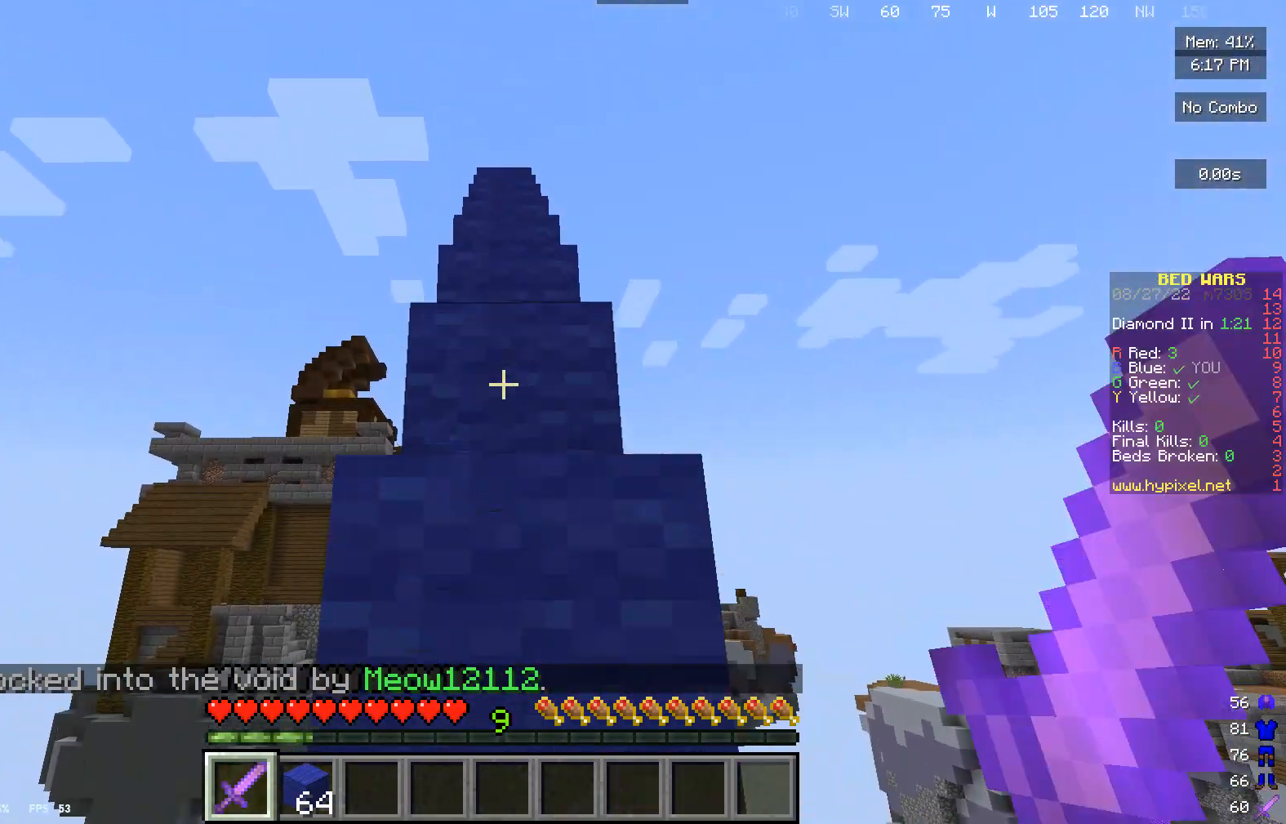
{"keys": ["w"], "mouse": ["left"], "events": [[300, "mouse_left", "up"], [400, "mouse_left", "down"]]}
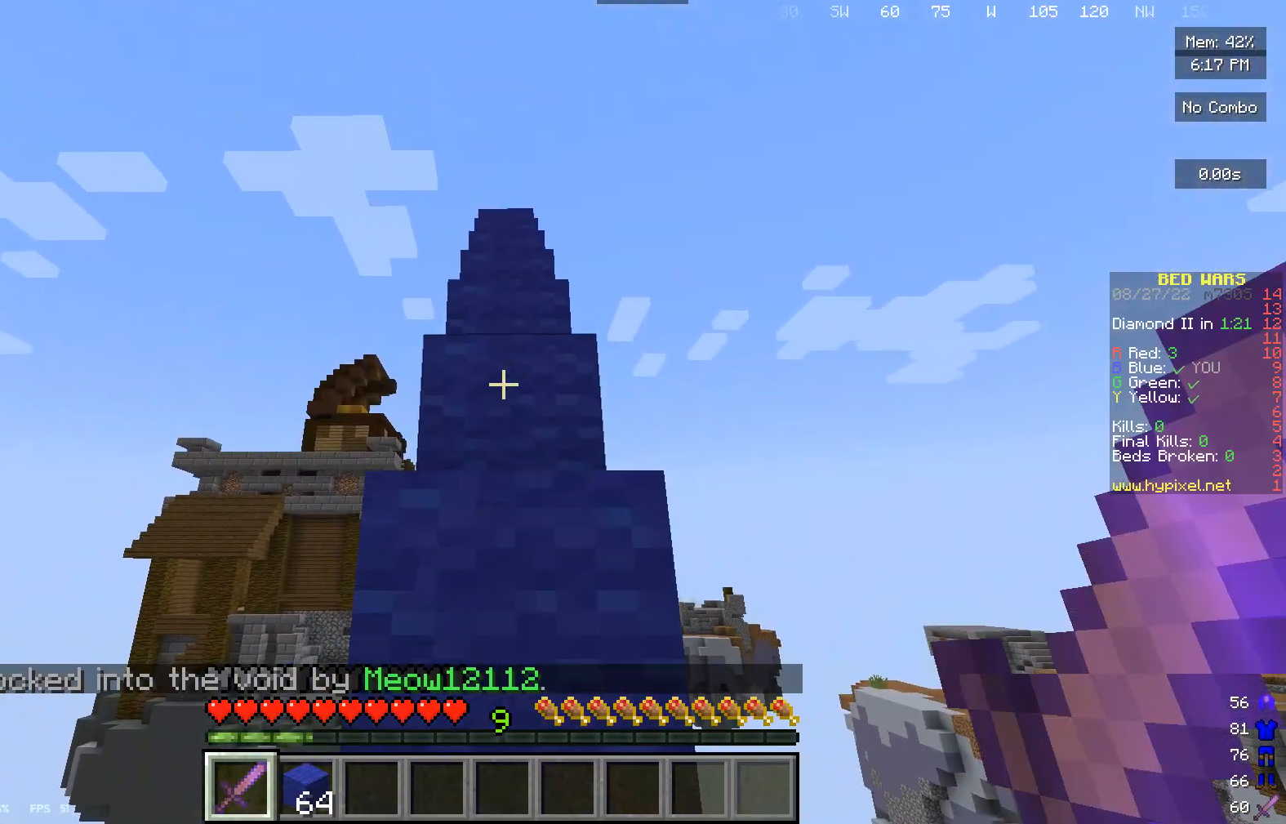
{"keys": ["w"], "mouse": [], "events": [[233, "mouse_left", "up"], [367, "mouse_left", "down"], [500, "mouse_left", "up"]]}
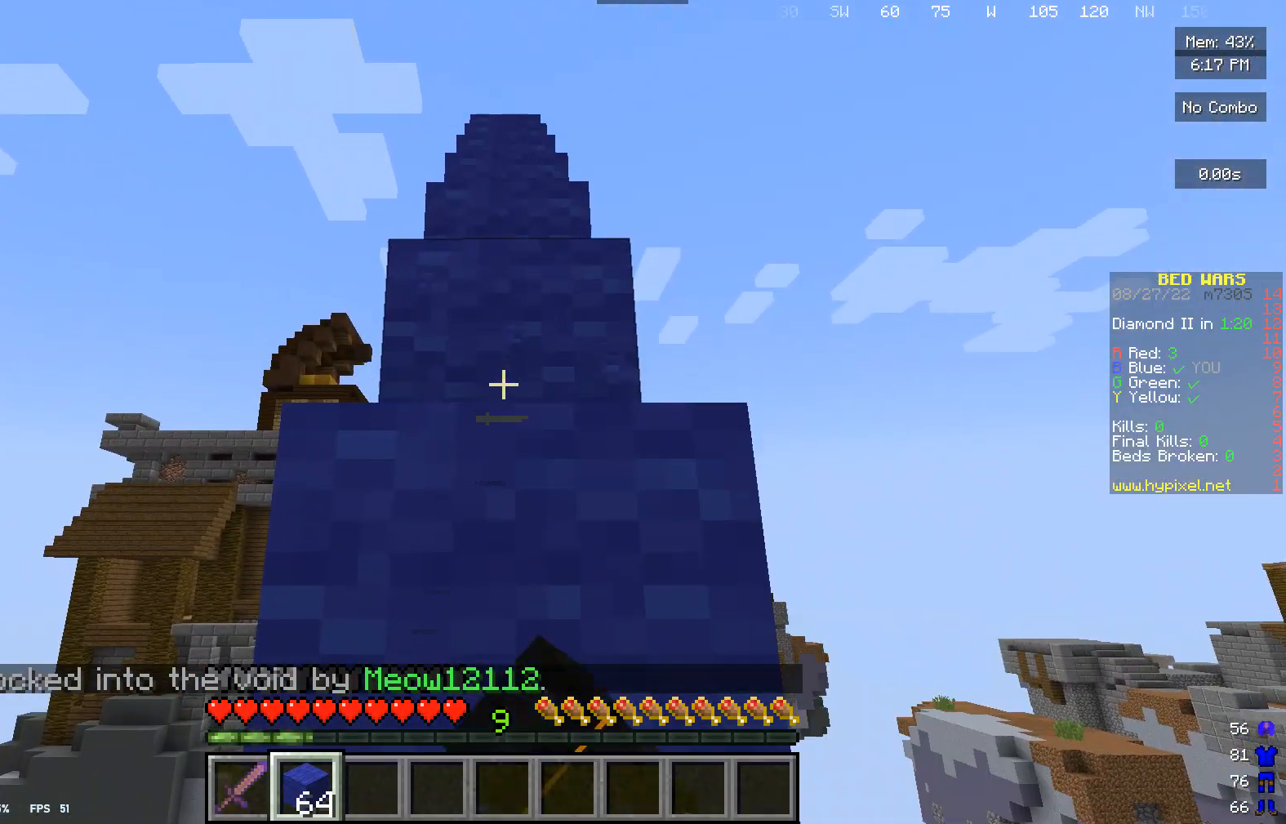
{"keys": ["w"], "mouse": ["left"], "events": [[367, "mouse_left", "down"]]}
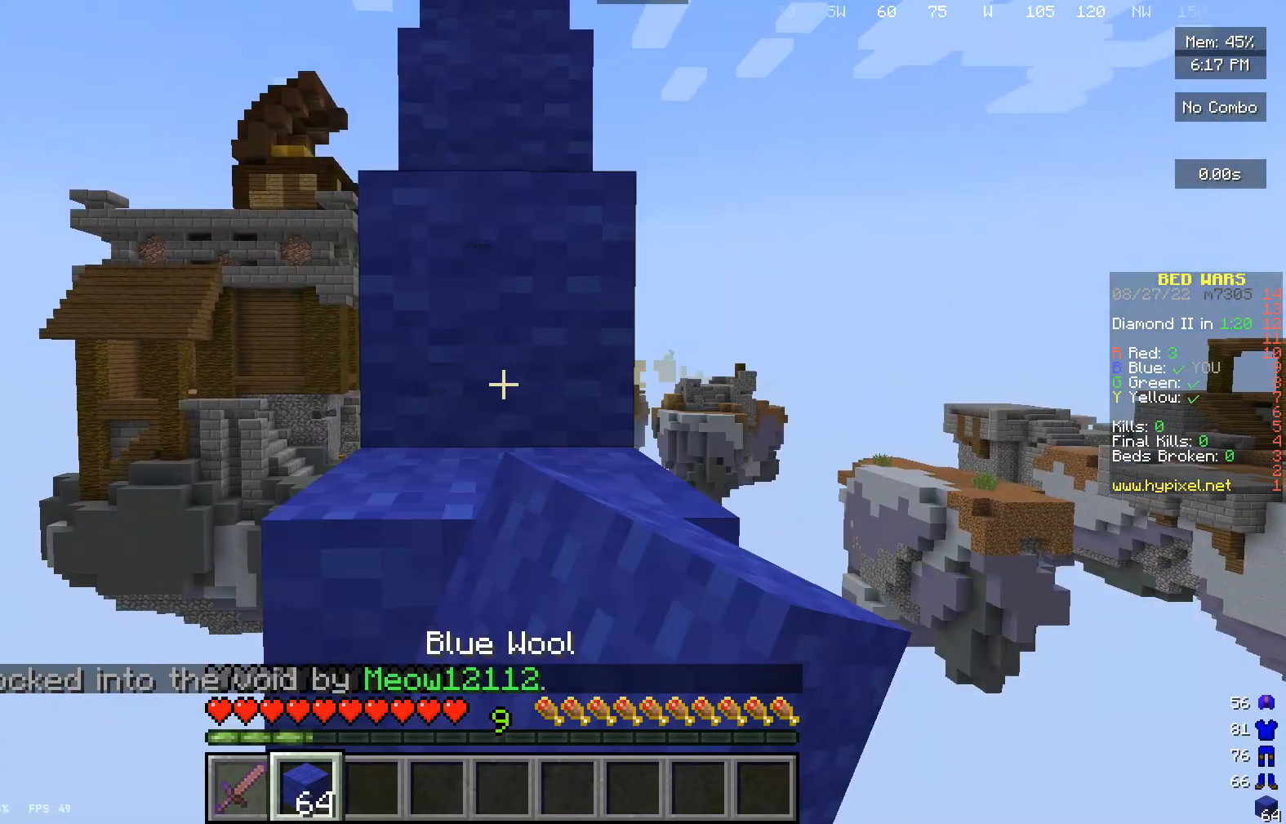
{"keys": ["w"], "mouse": ["left"], "events": [[233, "mouse_left", "up"], [300, "mouse_left", "down"], [400, "mouse_left", "up"], [467, "mouse_left", "down"]]}
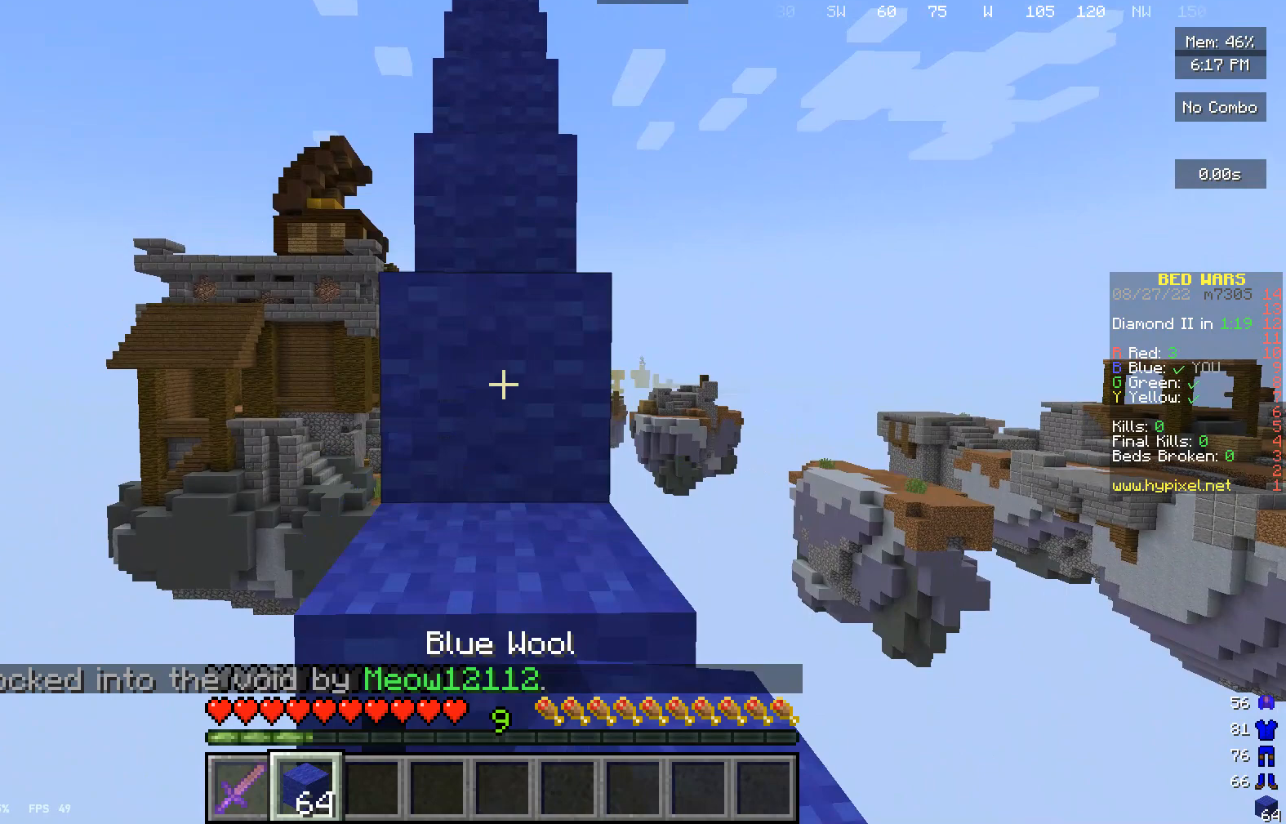
{"keys": ["w"], "mouse": ["left"], "events": [[100, "mouse_left", "up"], [167, "mouse_left", "down"]]}
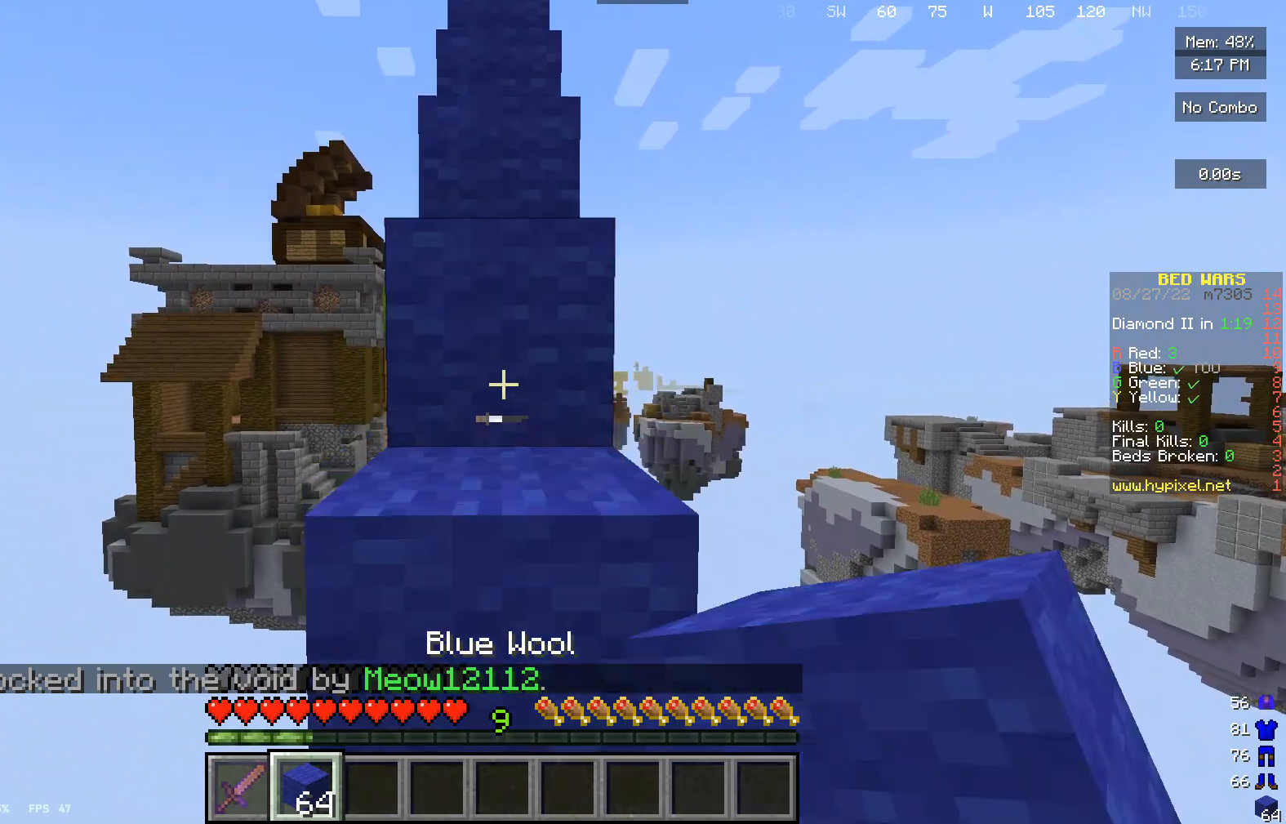
{"keys": ["w"], "mouse": ["left"], "events": []}
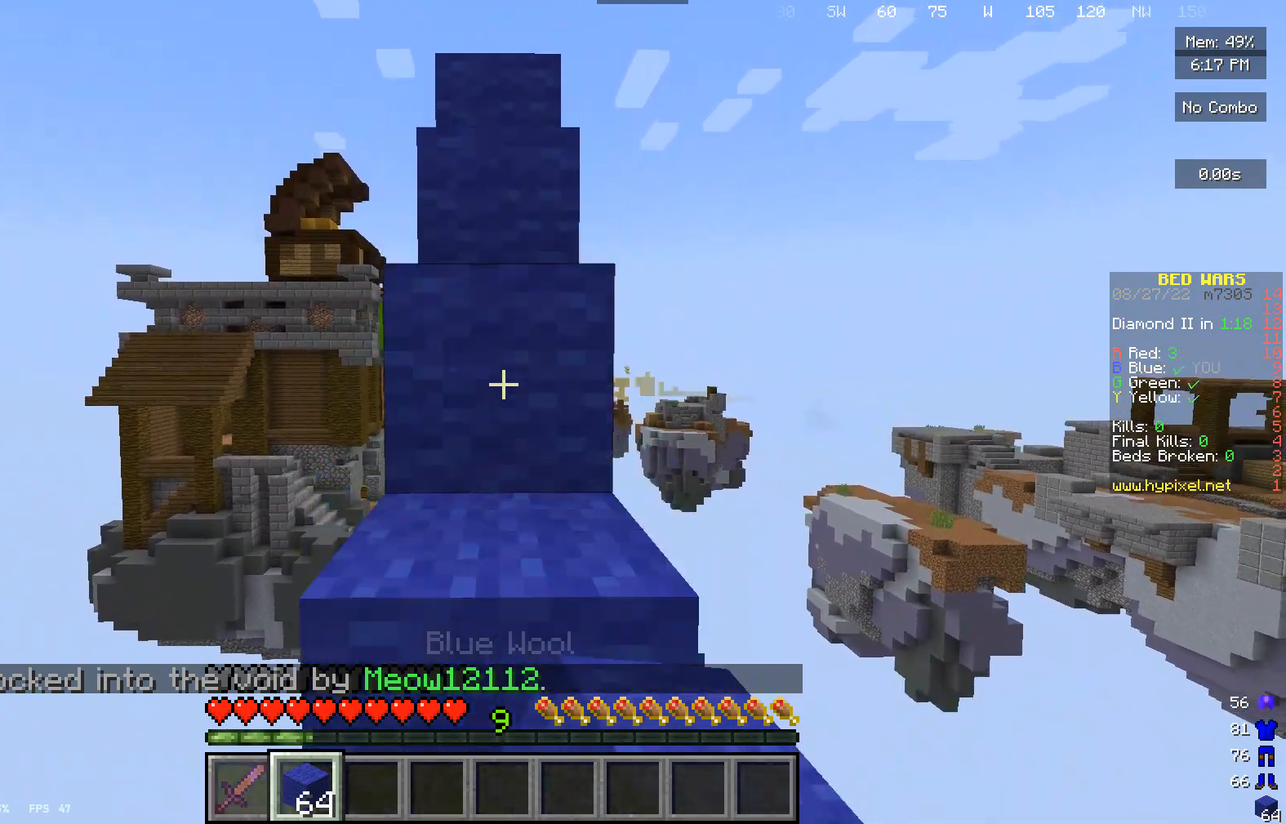
{"keys": ["w"], "mouse": ["left"], "events": []}
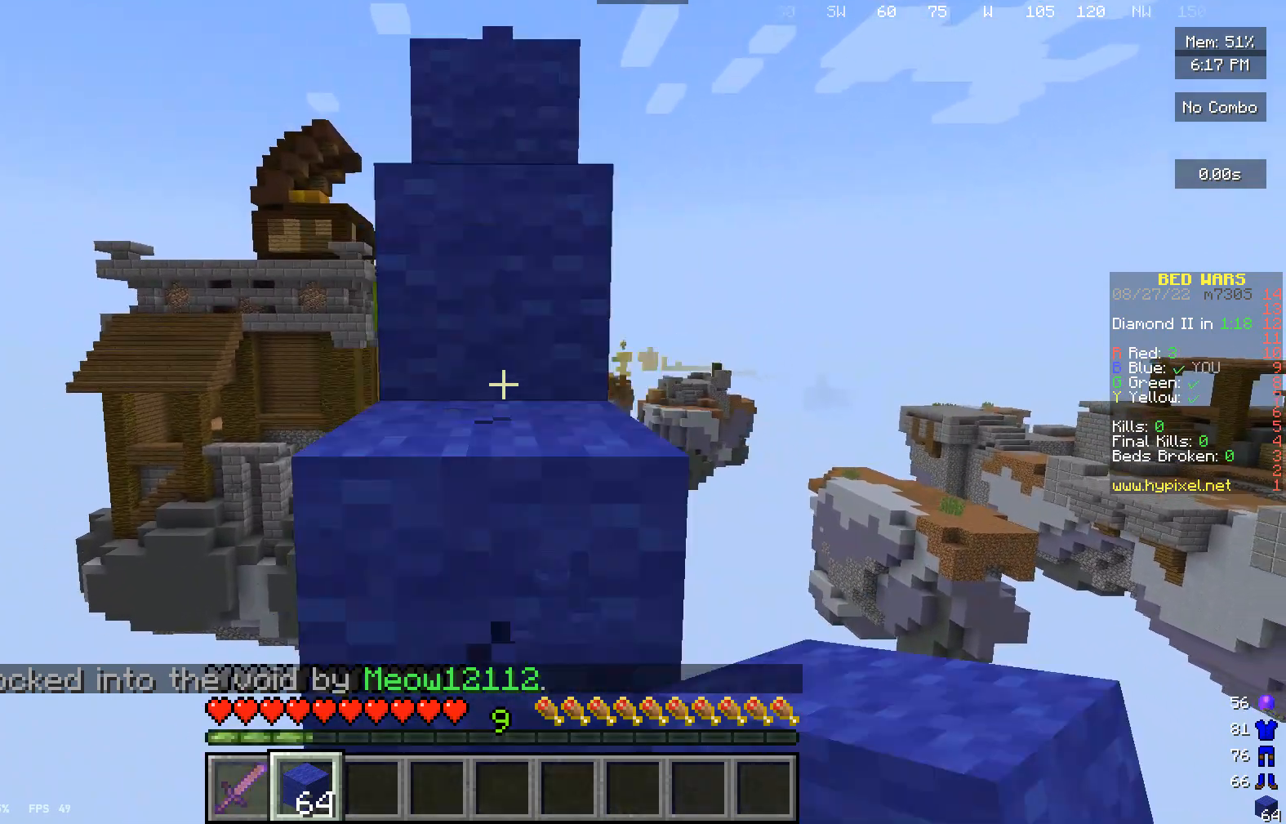
{"keys": ["w"], "mouse": ["left"], "events": []}
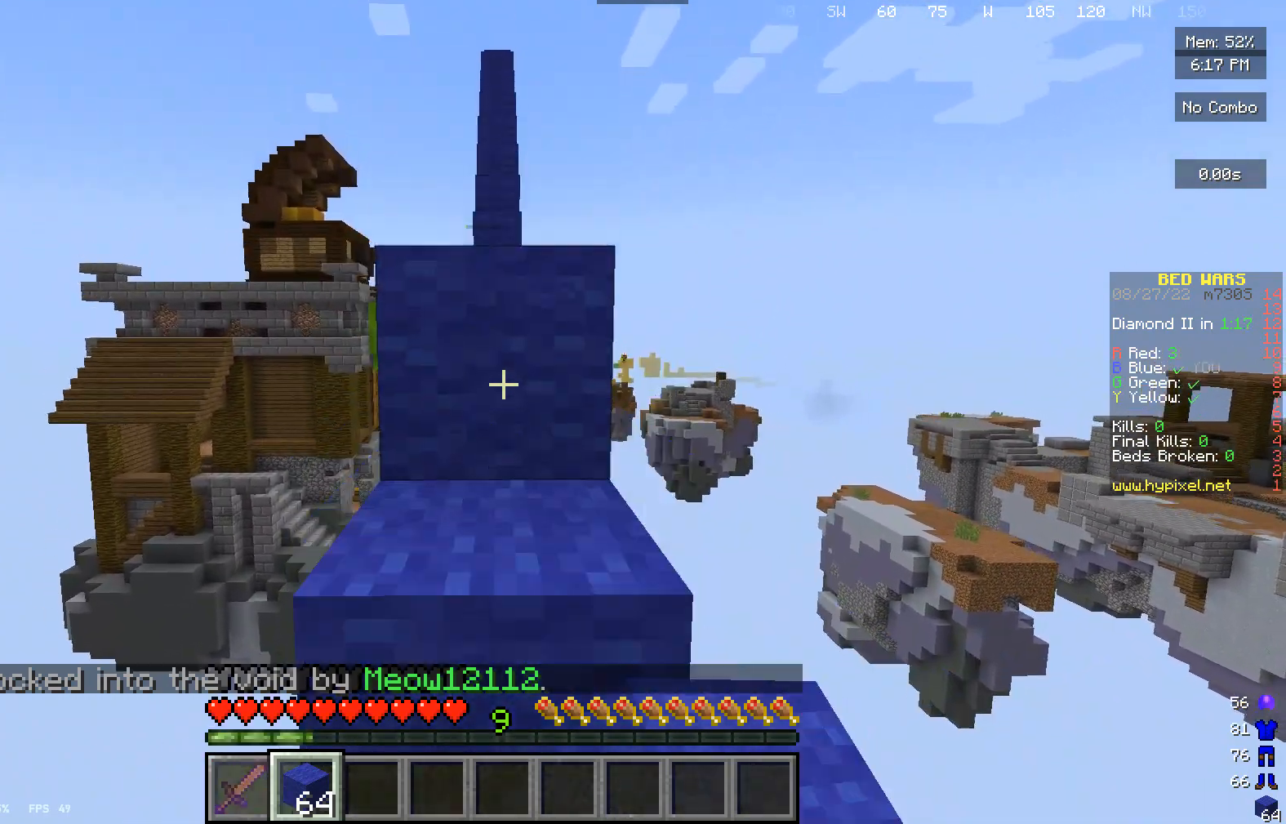
{"keys": ["w"], "mouse": ["left"], "events": []}
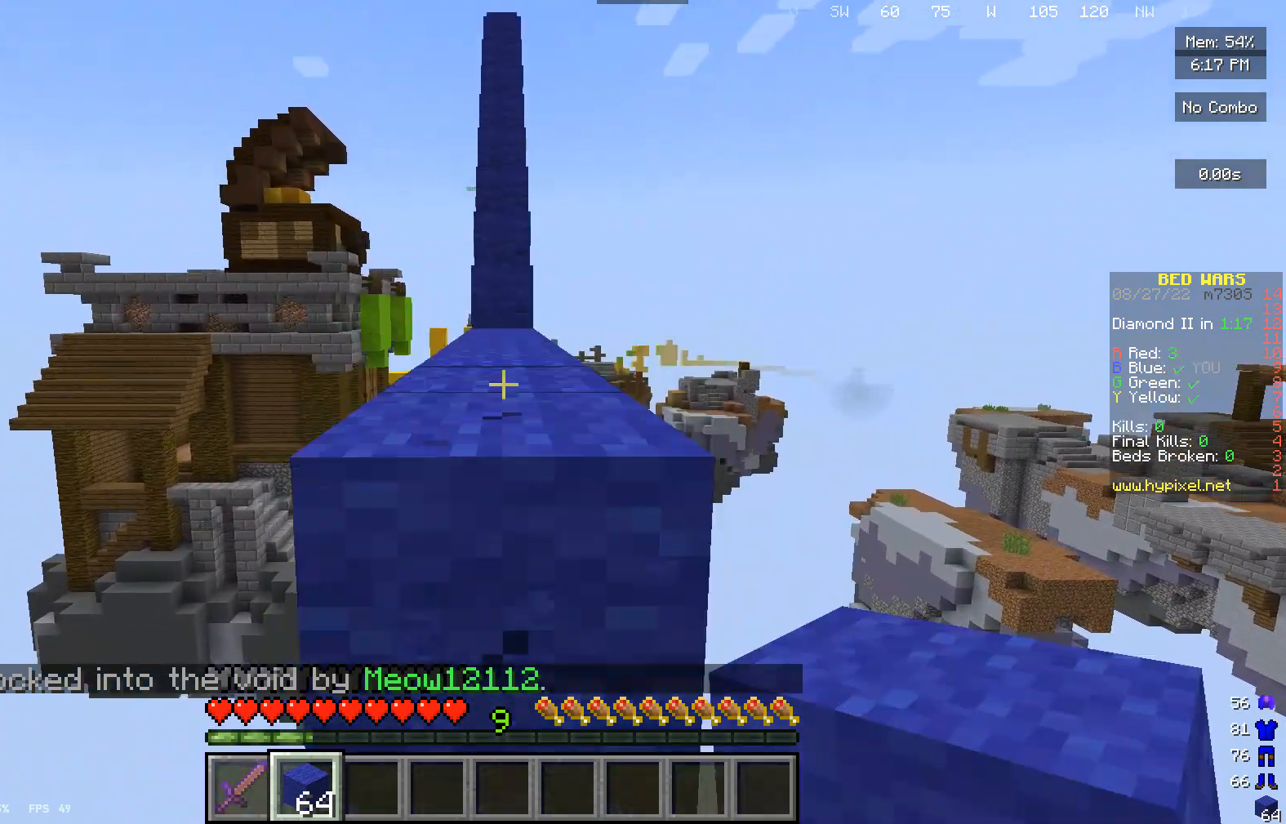
{"keys": ["w"], "mouse": [], "events": [[400, "mouse_left", "up"]]}
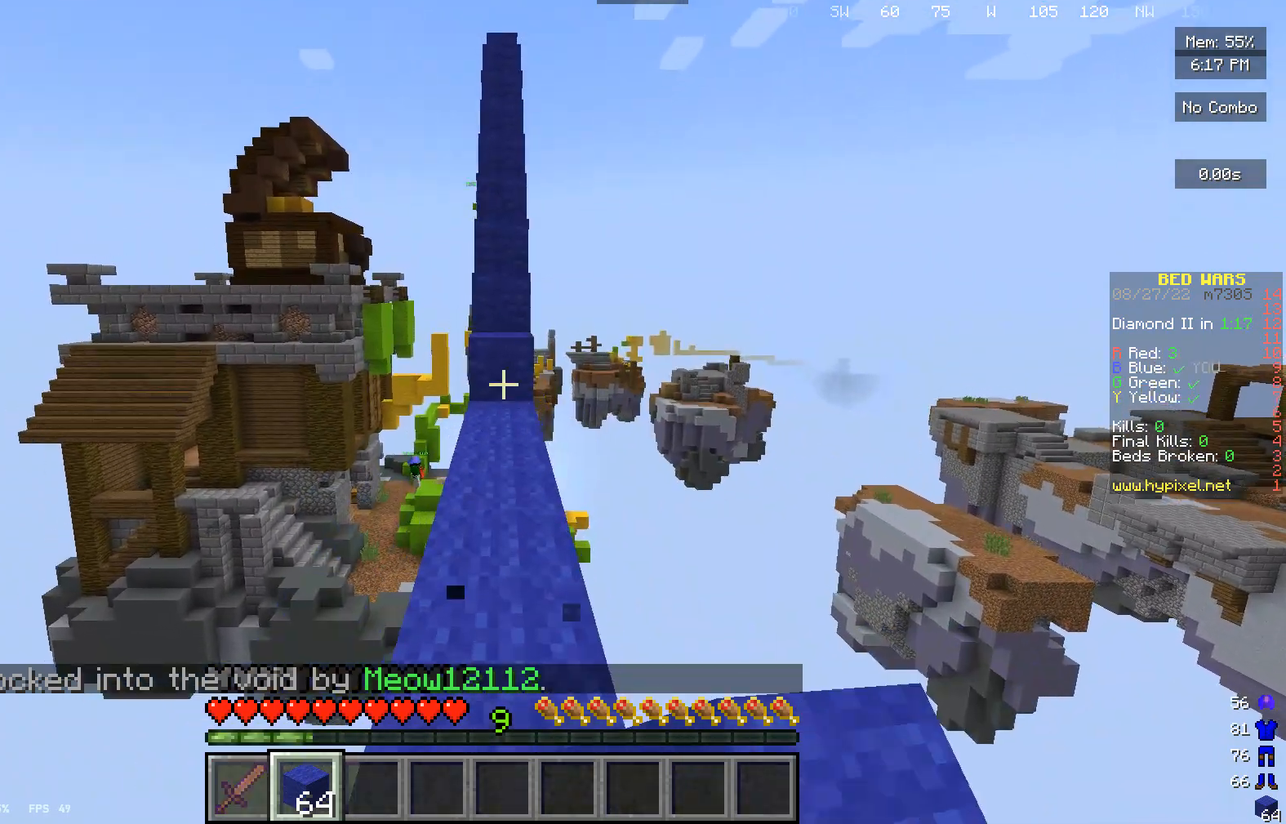
{"keys": ["w"], "mouse": [], "events": []}
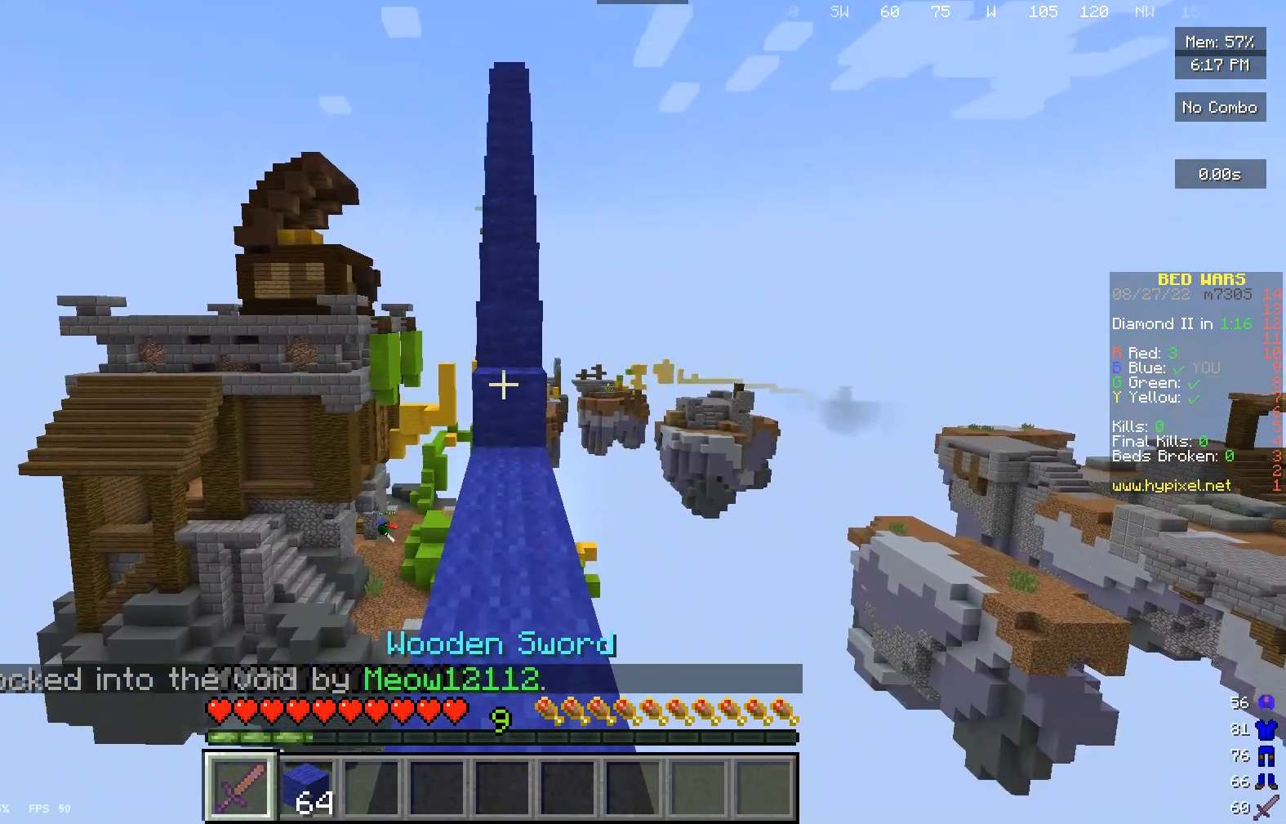
{"keys": ["w"], "mouse": ["left"], "events": [[100, "mouse_left", "down"], [233, "mouse_left", "up"], [300, "mouse_left", "down"], [433, "mouse_left", "up"], [500, "mouse_left", "down"]]}
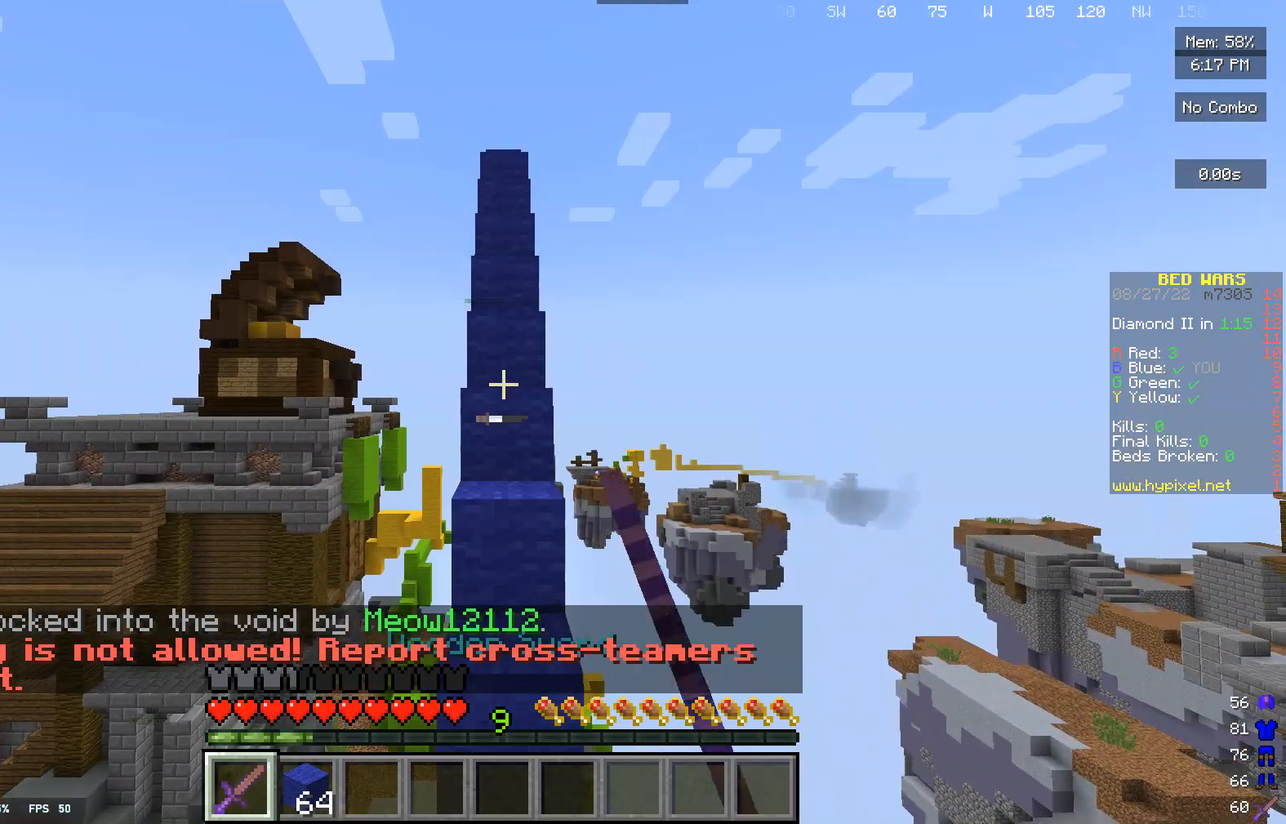
{"keys": ["w"], "mouse": ["left"], "events": [[133, "mouse_left", "up"], [200, "mouse_left", "down"]]}
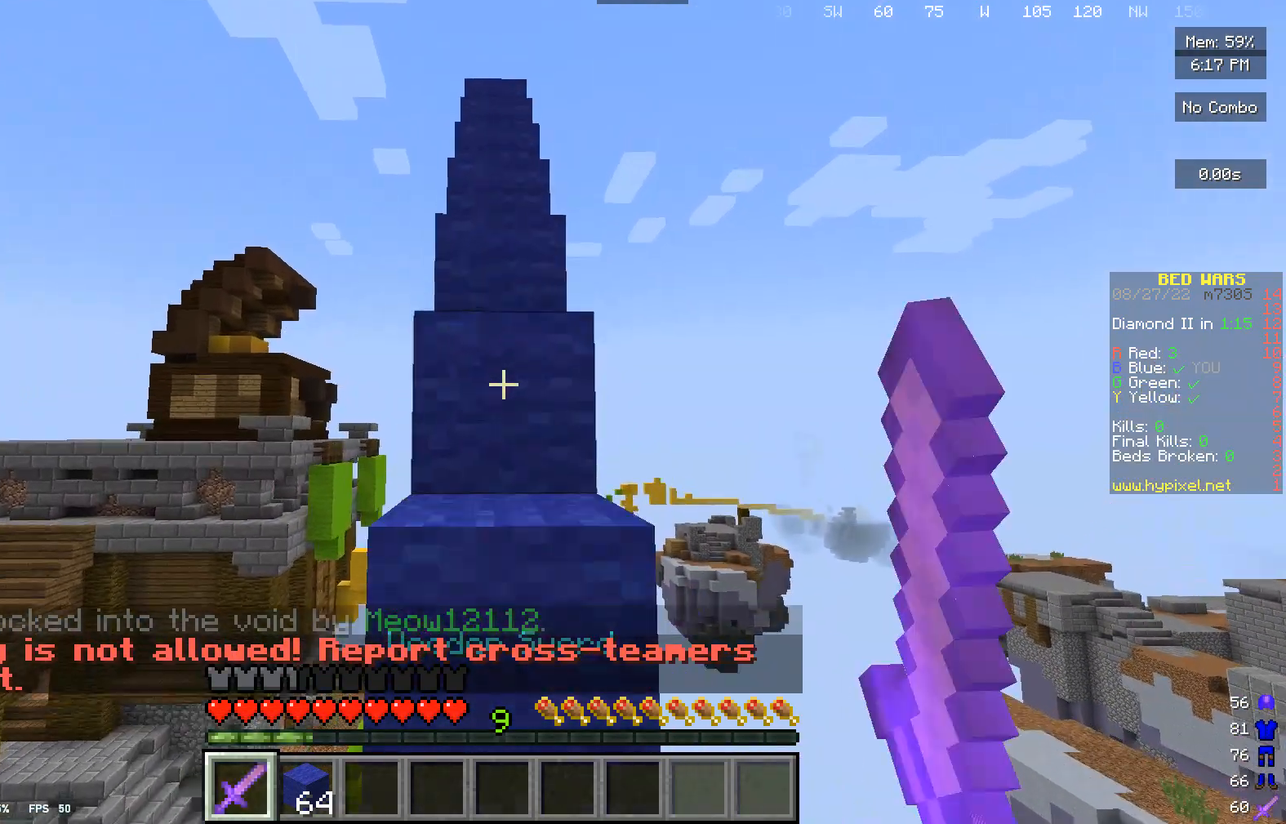
{"keys": ["w"], "mouse": ["left"], "events": [[200, "mouse_left", "up"], [300, "mouse_left", "down"], [400, "mouse_left", "up"], [500, "mouse_left", "down"]]}
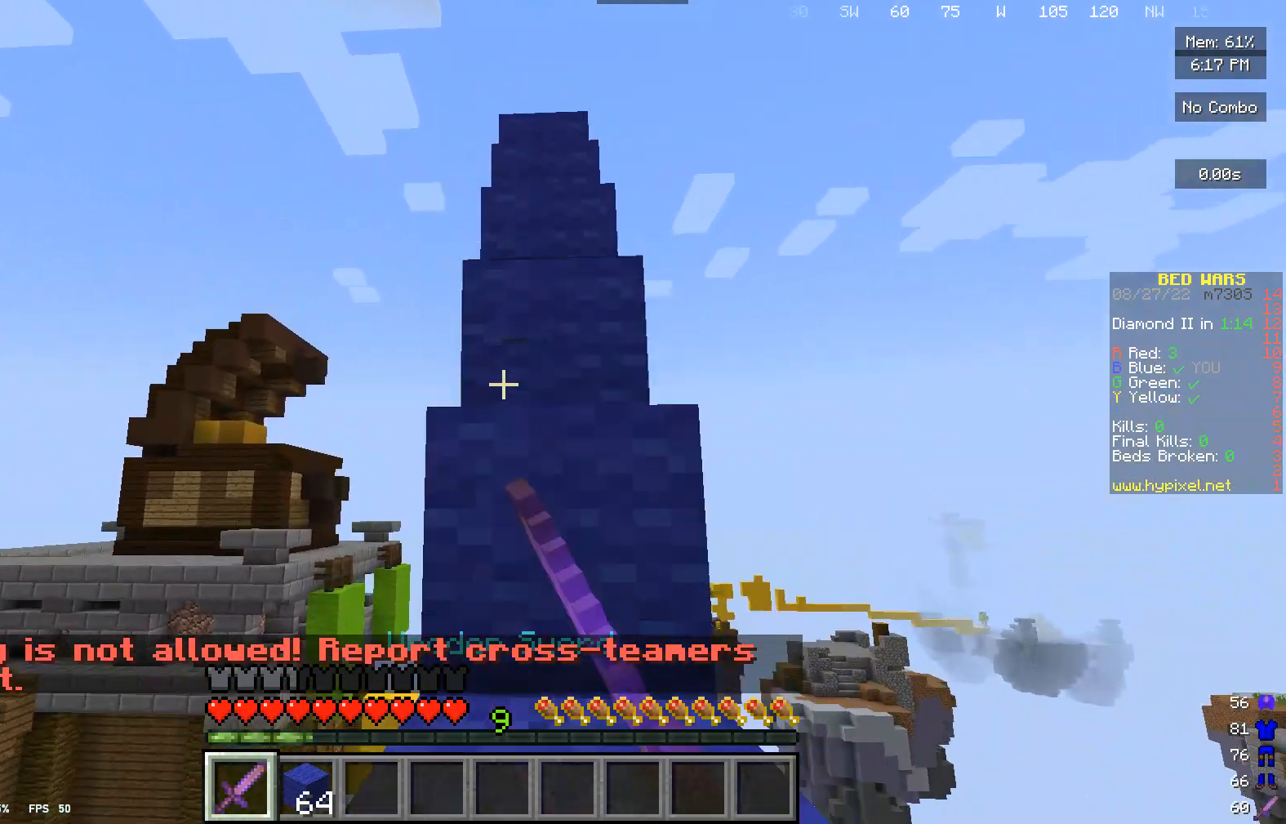
{"keys": ["w"], "mouse": ["left"], "events": [[133, "mouse_left", "up"], [200, "mouse_left", "down"], [400, "mouse_left", "up"], [467, "mouse_left", "down"]]}
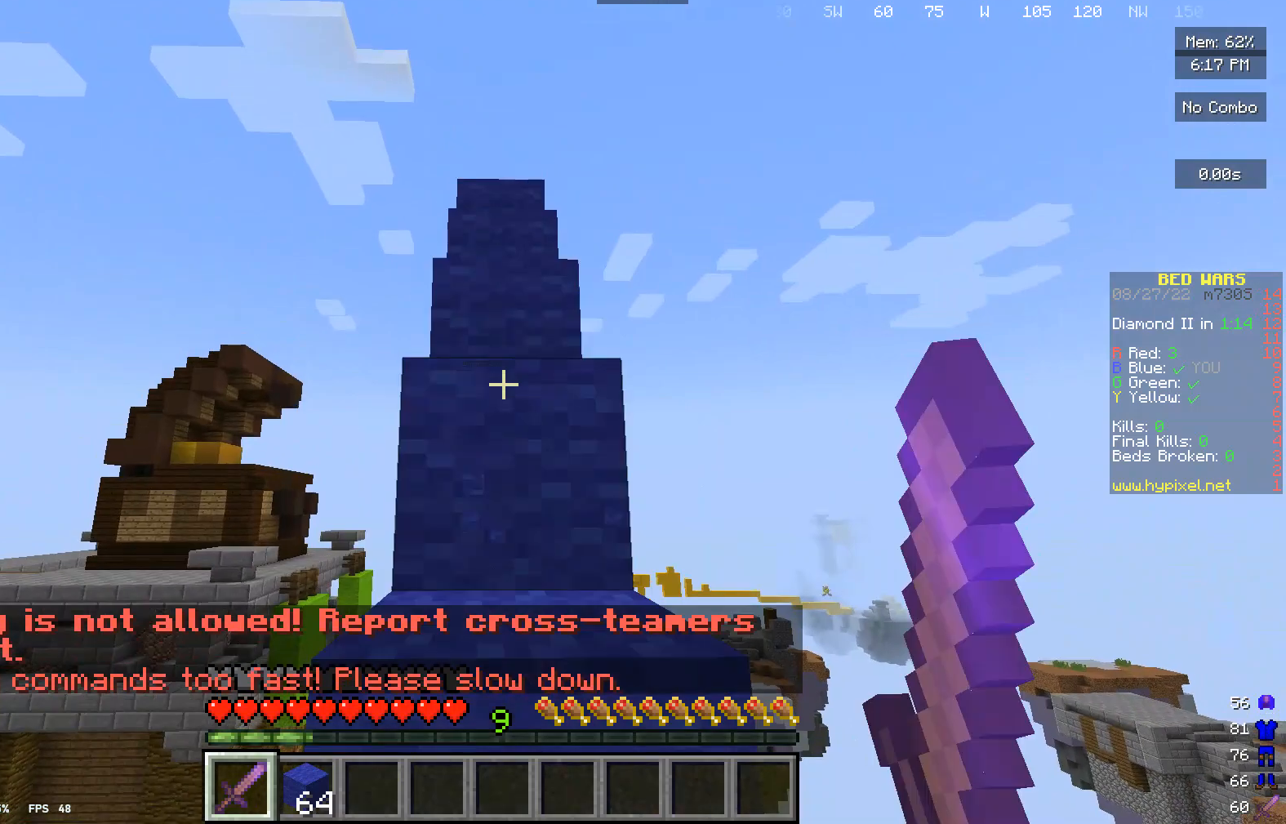
{"keys": ["w"], "mouse": [], "events": [[267, "mouse_left", "up"], [333, "mouse_left", "down"], [500, "mouse_left", "up"]]}